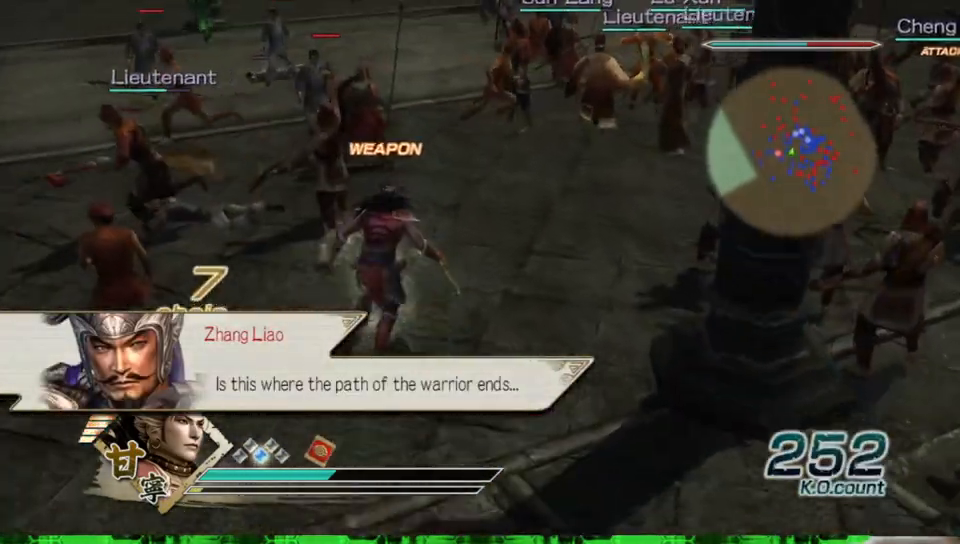
Gameplay with a controller (Xbox layout); each line is a JSON object with the inputs held at the frame after it. "events" lists button and stick changes between this image and that frame as [ms after this image, input, new state], when the widget could be followed in between. Not read: L3 R3 X.
{"buttons": [], "left_stick": "up-right", "right_stick": "left", "events": [[67, "R2", "down"], [67, "left_stick", "up-right"], [183, "R2", "up"], [417, "right_stick", "left"]]}
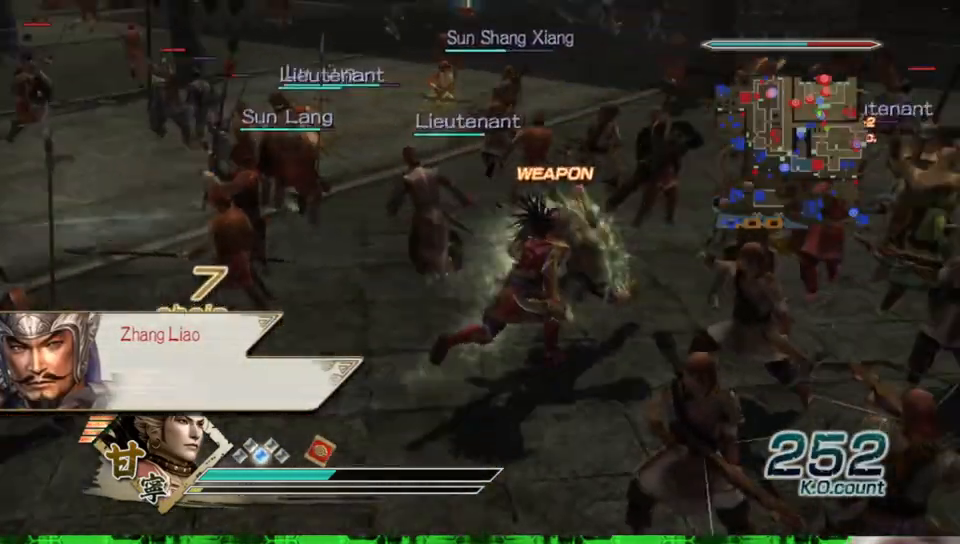
{"buttons": [], "left_stick": "up", "right_stick": "center", "events": [[17, "left_stick", "up"], [83, "right_stick", "center"]]}
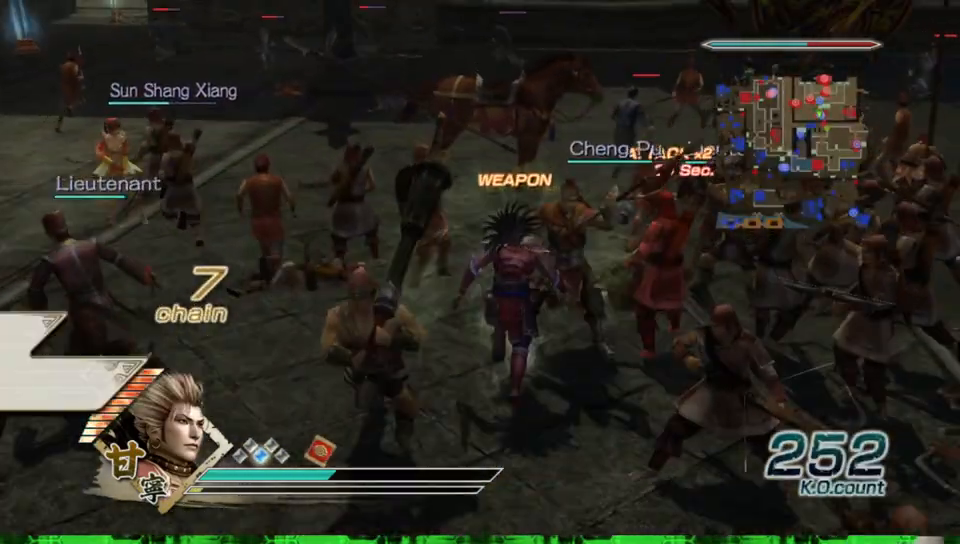
{"buttons": [], "left_stick": "up-left", "right_stick": "center", "events": [[300, "left_stick", "up-left"]]}
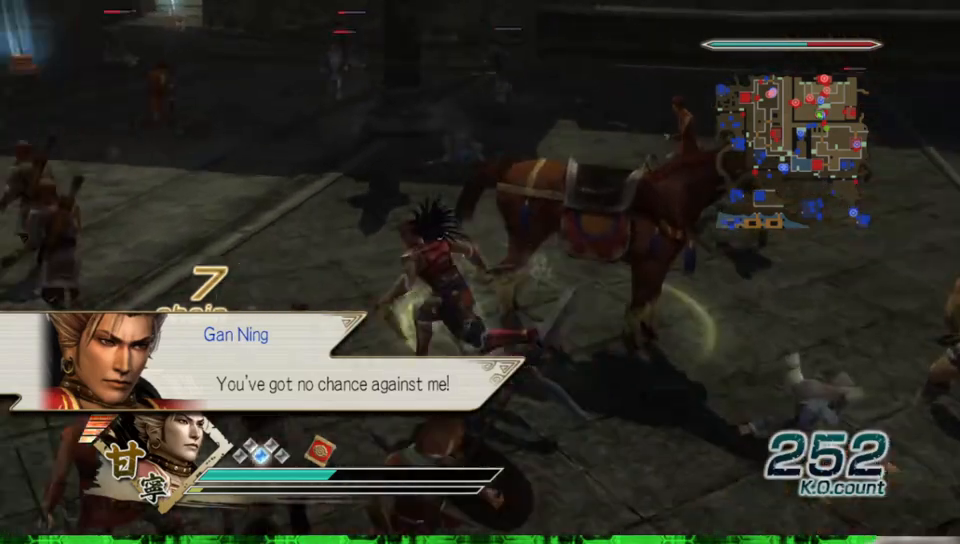
{"buttons": [], "left_stick": "up", "right_stick": "center", "events": [[283, "left_stick", "up"]]}
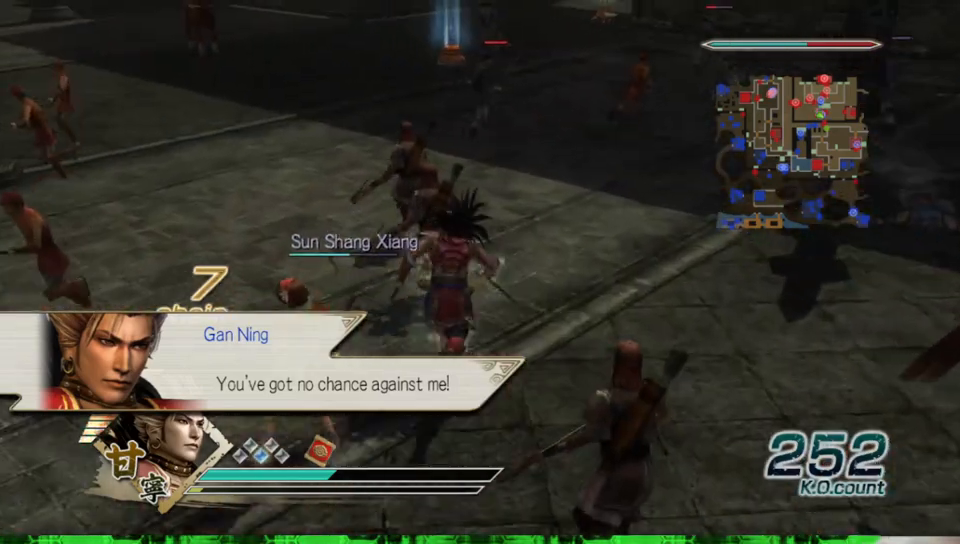
{"buttons": [], "left_stick": "up", "right_stick": "center", "events": []}
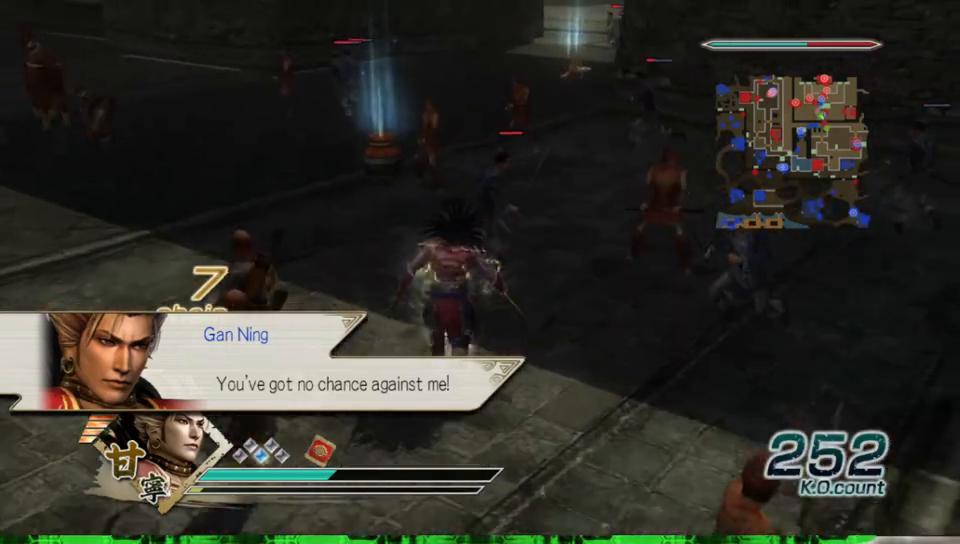
{"buttons": [], "left_stick": "up", "right_stick": "center", "events": [[100, "left_stick", "up-left"], [283, "left_stick", "up"]]}
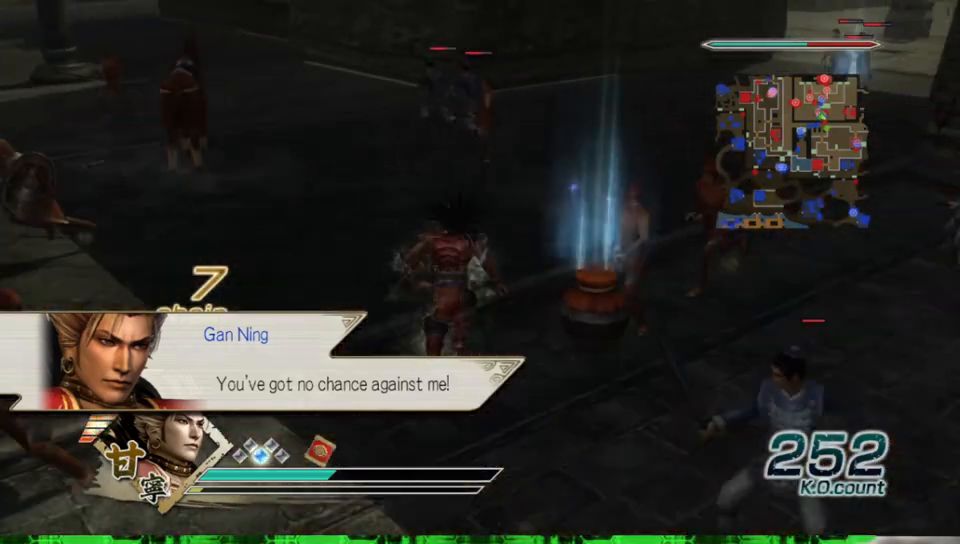
{"buttons": [], "left_stick": "up", "right_stick": "center", "events": [[67, "left_stick", "up-right"], [350, "left_stick", "up"]]}
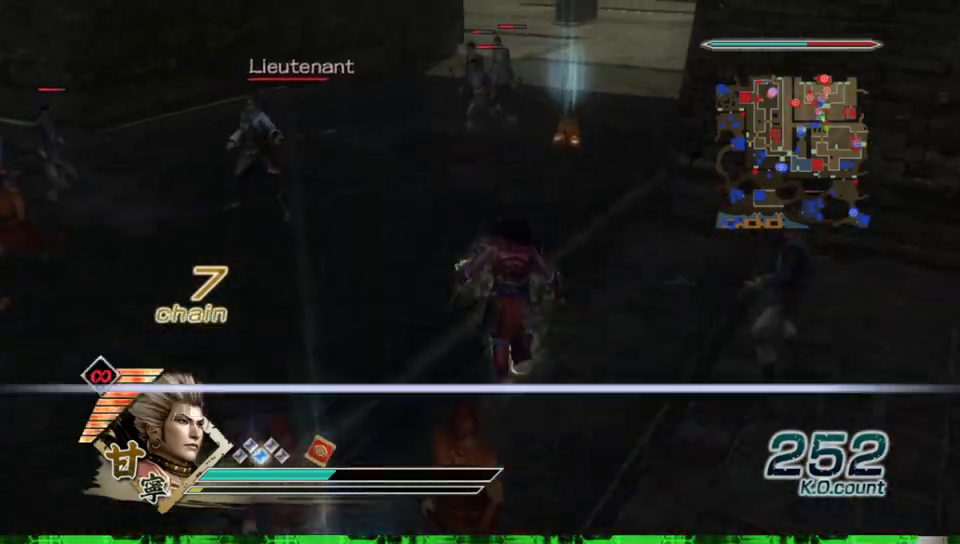
{"buttons": [], "left_stick": "down", "right_stick": "center", "events": [[100, "left_stick", "center"], [283, "left_stick", "down"]]}
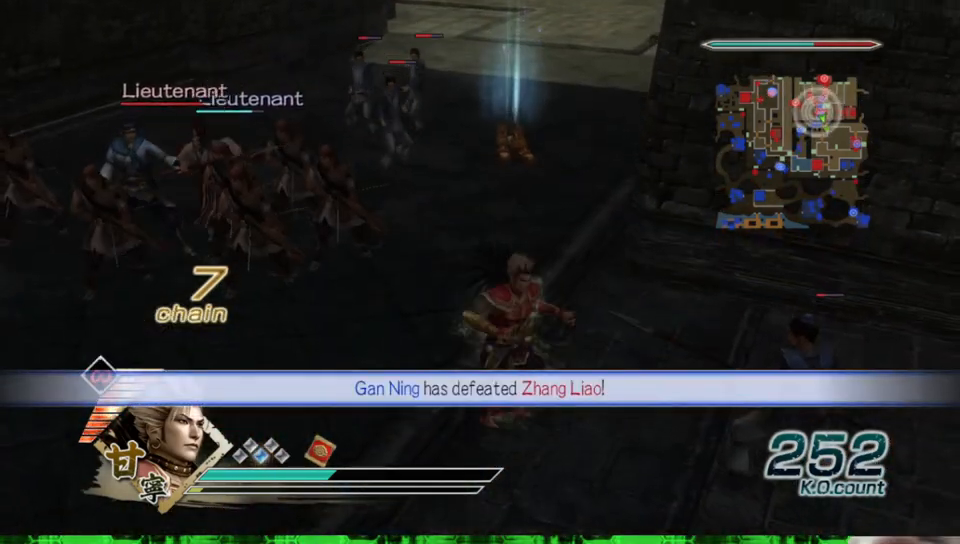
{"buttons": [], "left_stick": "down", "right_stick": "center", "events": []}
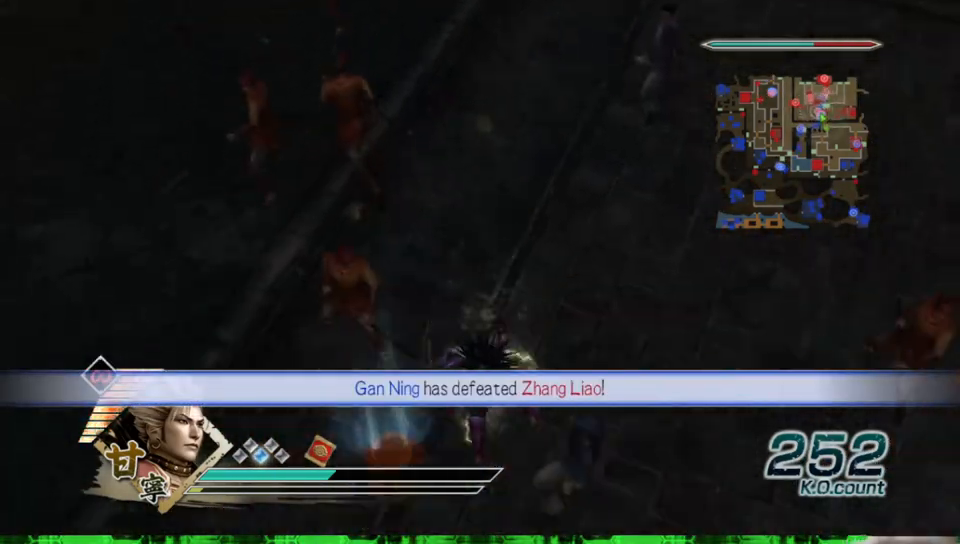
{"buttons": [], "left_stick": "up-right", "right_stick": "left", "events": [[100, "left_stick", "center"], [350, "left_stick", "up-right"], [450, "right_stick", "left"]]}
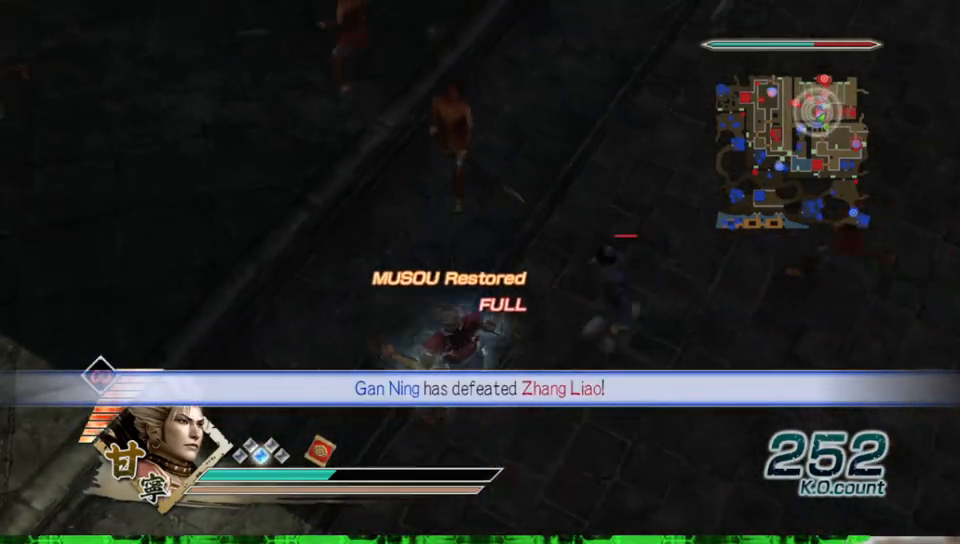
{"buttons": [], "left_stick": "up", "right_stick": "center", "events": [[200, "left_stick", "up"], [283, "right_stick", "down-left"], [417, "right_stick", "center"]]}
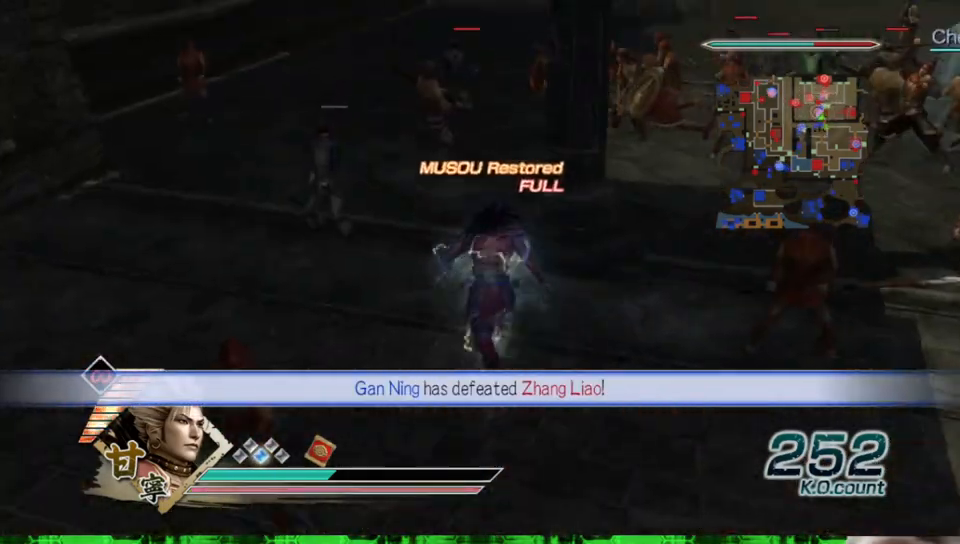
{"buttons": [], "left_stick": "up-right", "right_stick": "center", "events": [[167, "R2", "down"], [283, "R2", "up"], [350, "left_stick", "up-right"]]}
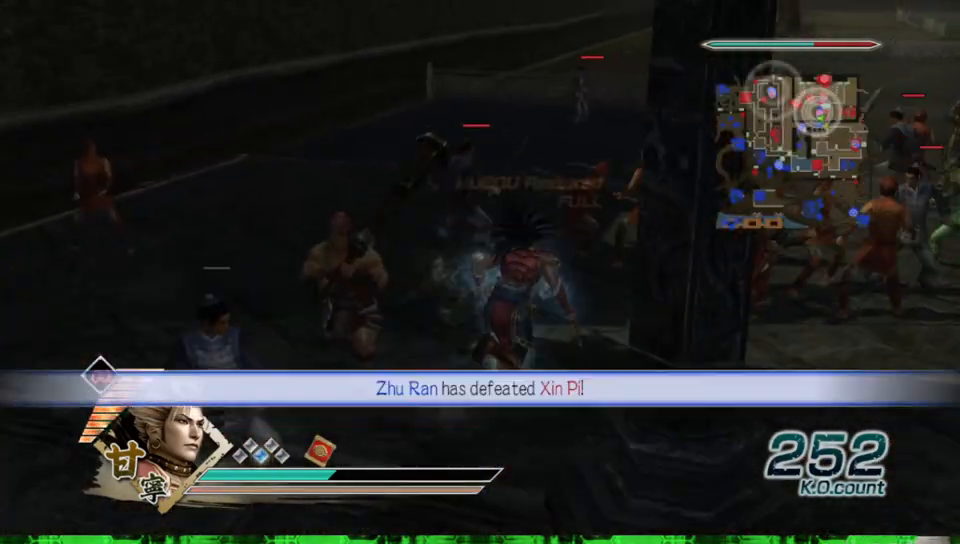
{"buttons": [], "left_stick": "up", "right_stick": "center", "events": [[67, "right_stick", "left"], [400, "left_stick", "up"], [400, "right_stick", "center"]]}
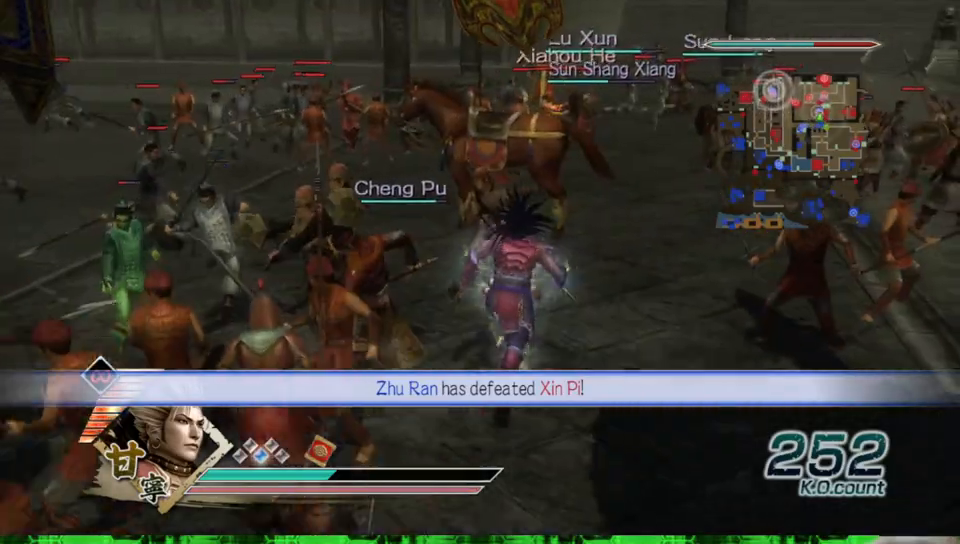
{"buttons": [], "left_stick": "up", "right_stick": "center", "events": []}
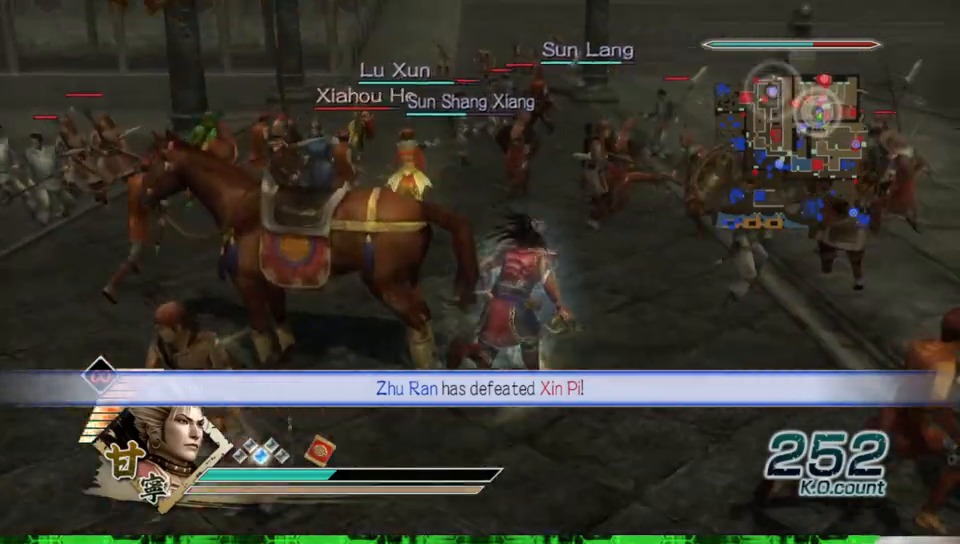
{"buttons": [], "left_stick": "up", "right_stick": "center", "events": [[83, "left_stick", "center"], [333, "left_stick", "up-left"], [433, "left_stick", "up"]]}
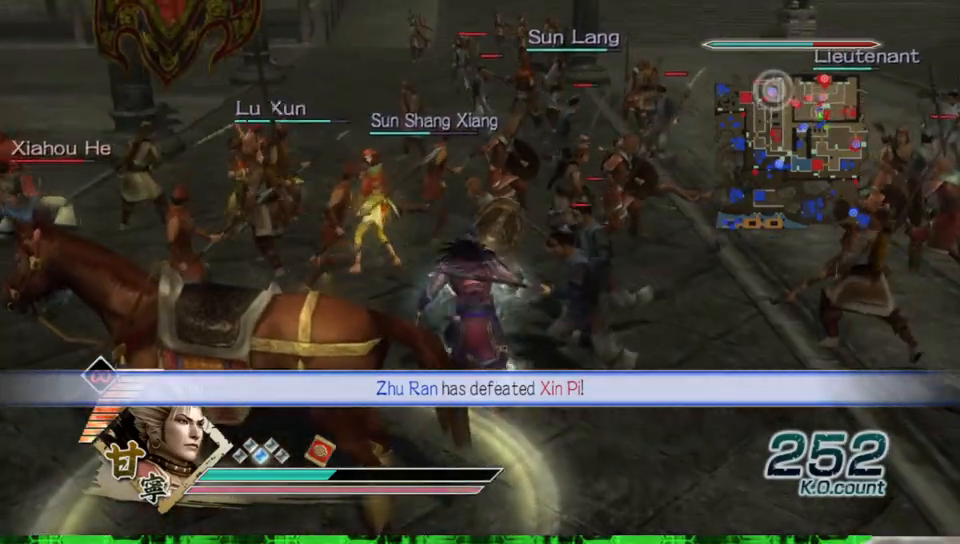
{"buttons": [], "left_stick": "left", "right_stick": "center", "events": [[100, "left_stick", "left"]]}
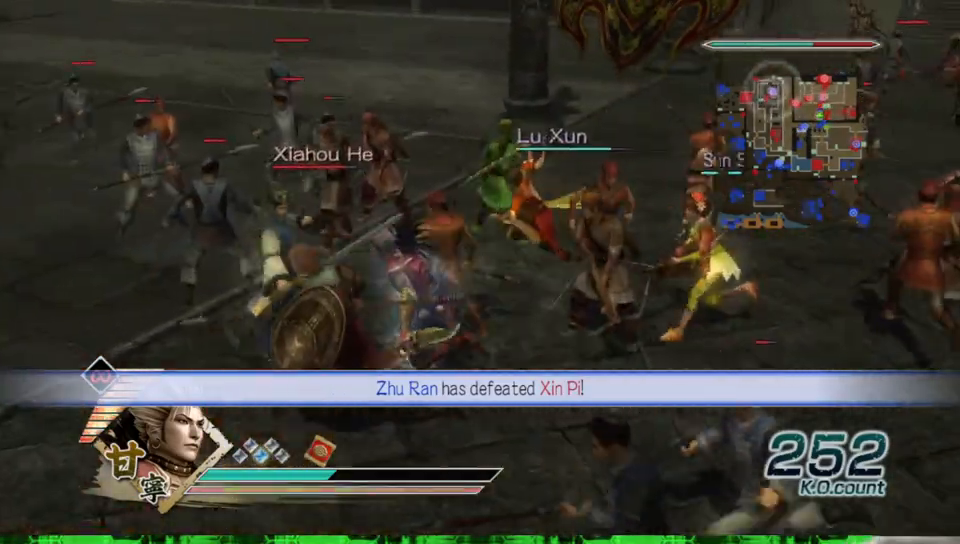
{"buttons": [], "left_stick": "right", "right_stick": "center", "events": [[217, "left_stick", "up"], [283, "left_stick", "up-right"], [450, "left_stick", "right"]]}
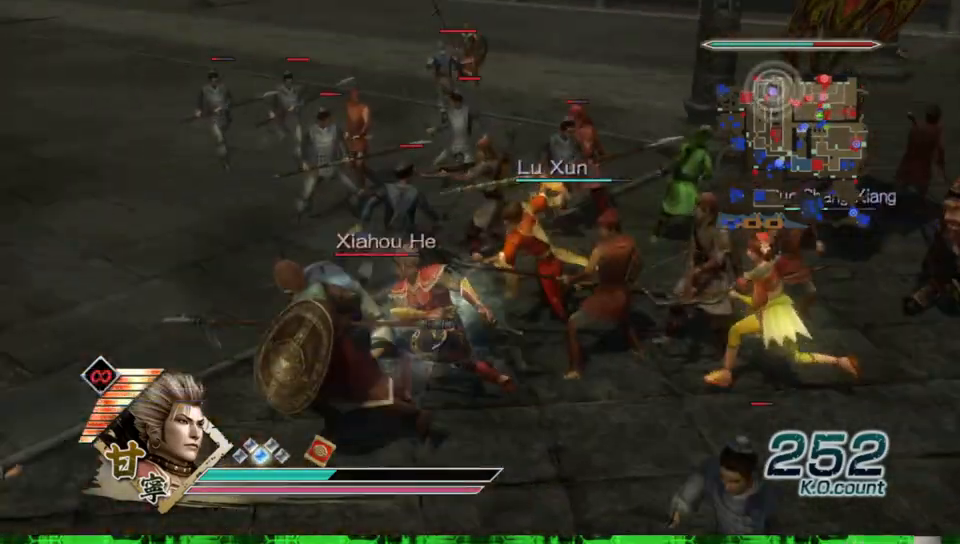
{"buttons": [], "left_stick": "down", "right_stick": "center", "events": [[200, "left_stick", "center"], [350, "left_stick", "down-left"], [483, "left_stick", "down"]]}
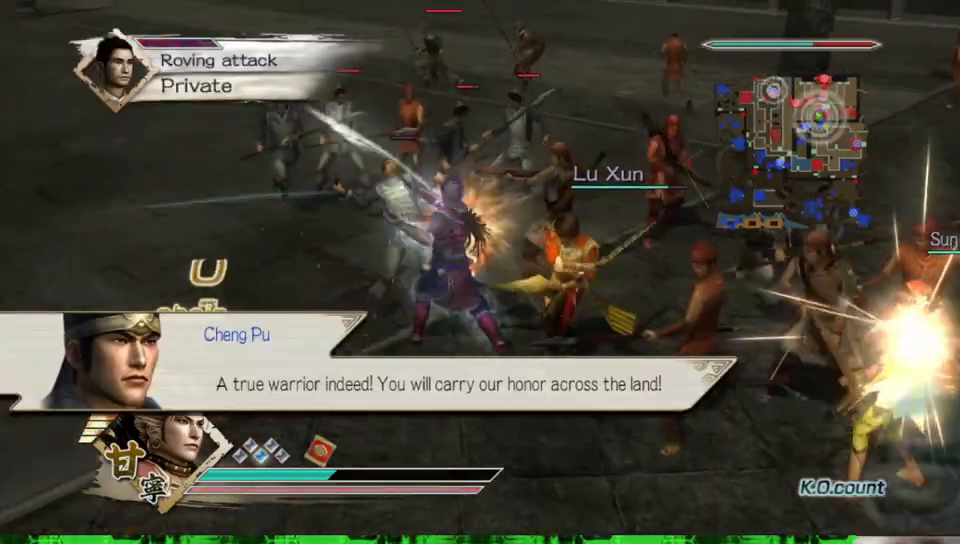
{"buttons": [], "left_stick": "down", "right_stick": "center", "events": [[317, "L1", "down"], [467, "L1", "up"]]}
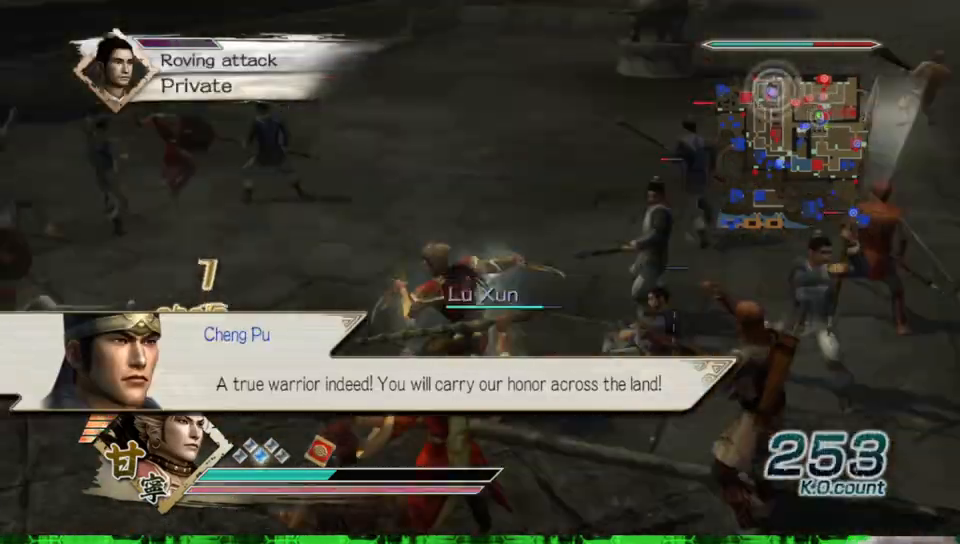
{"buttons": [], "left_stick": "left", "right_stick": "center", "events": [[233, "left_stick", "left"]]}
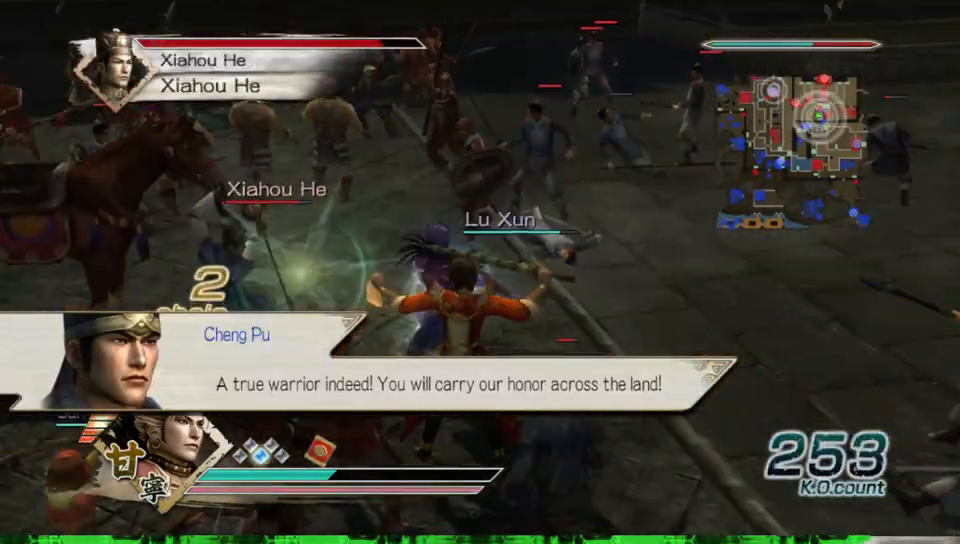
{"buttons": [], "left_stick": "left", "right_stick": "center", "events": [[50, "left_stick", "down-left"], [183, "L1", "down"], [200, "left_stick", "left"], [317, "L1", "up"]]}
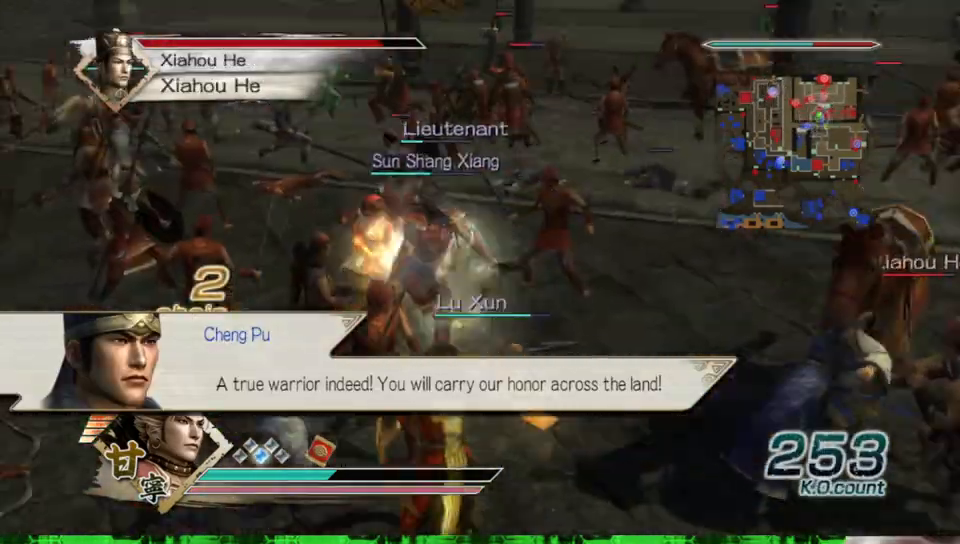
{"buttons": [], "left_stick": "up", "right_stick": "center", "events": [[50, "left_stick", "center"], [217, "left_stick", "up"]]}
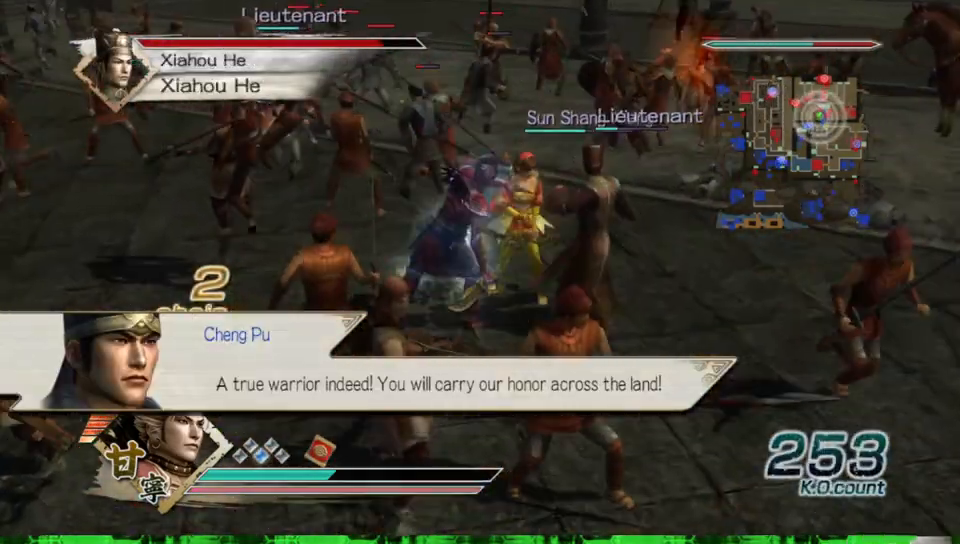
{"buttons": [], "left_stick": "up", "right_stick": "center", "events": []}
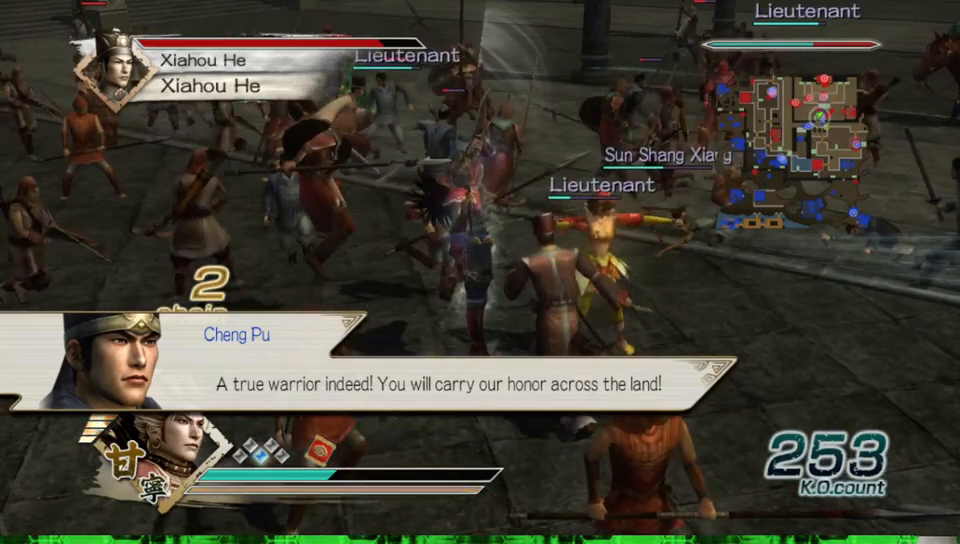
{"buttons": [], "left_stick": "up", "right_stick": "left", "events": [[400, "right_stick", "left"]]}
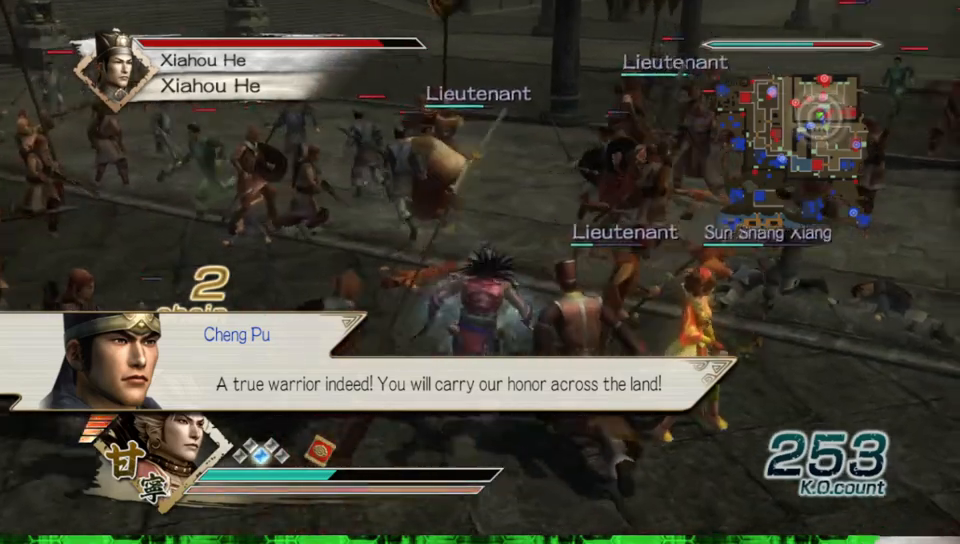
{"buttons": [], "left_stick": "up", "right_stick": "center", "events": [[117, "right_stick", "center"]]}
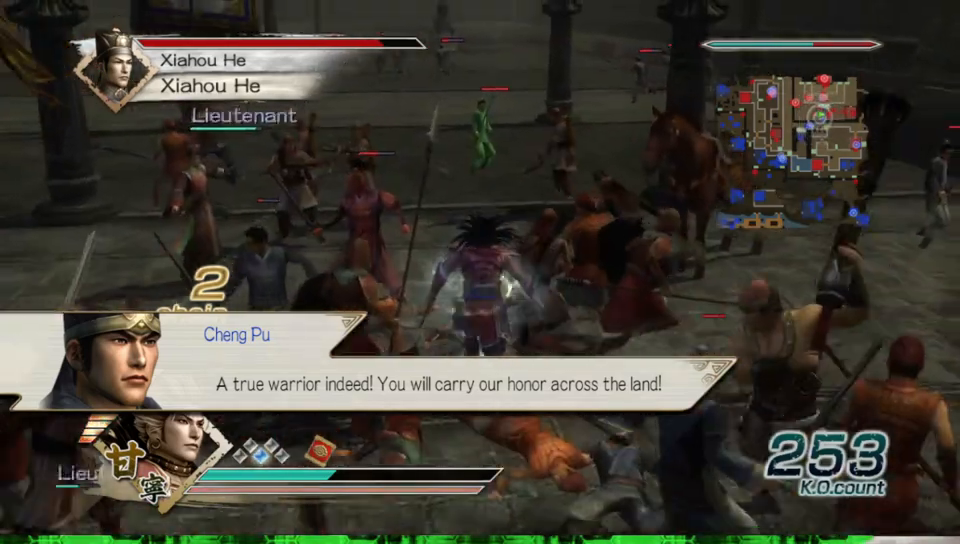
{"buttons": [], "left_stick": "up", "right_stick": "center", "events": [[133, "left_stick", "up-right"], [200, "right_stick", "left"], [400, "left_stick", "up"], [483, "right_stick", "center"]]}
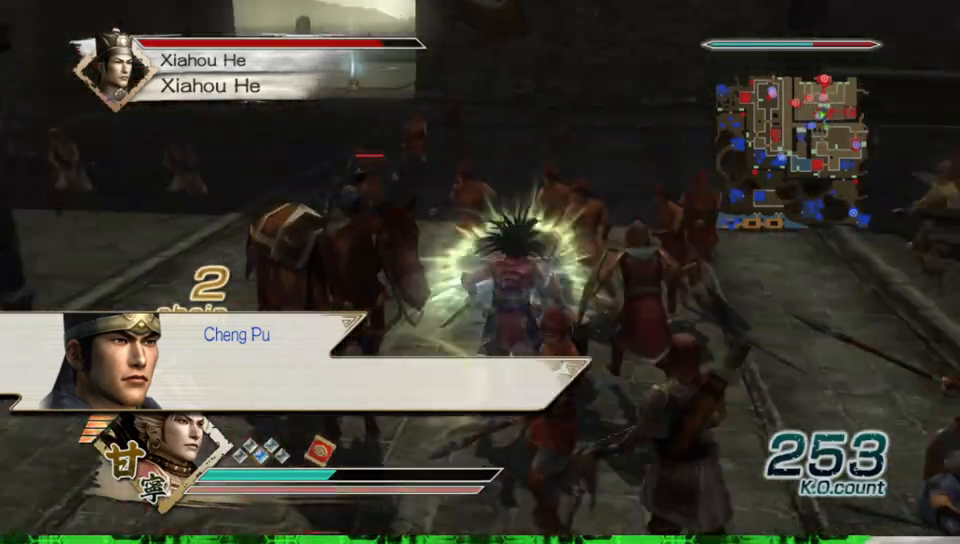
{"buttons": [], "left_stick": "up-left", "right_stick": "center", "events": [[500, "left_stick", "up-left"]]}
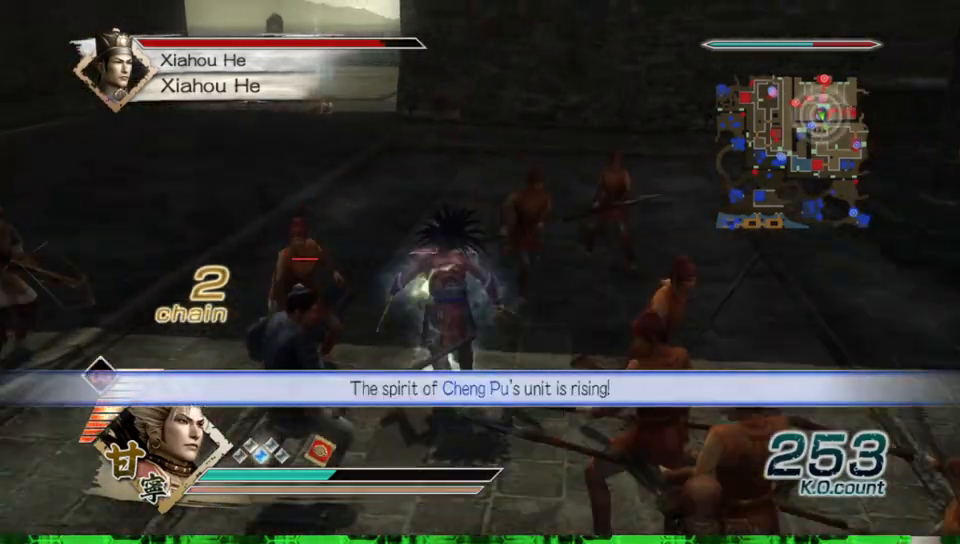
{"buttons": [], "left_stick": "up", "right_stick": "center", "events": [[217, "left_stick", "up"]]}
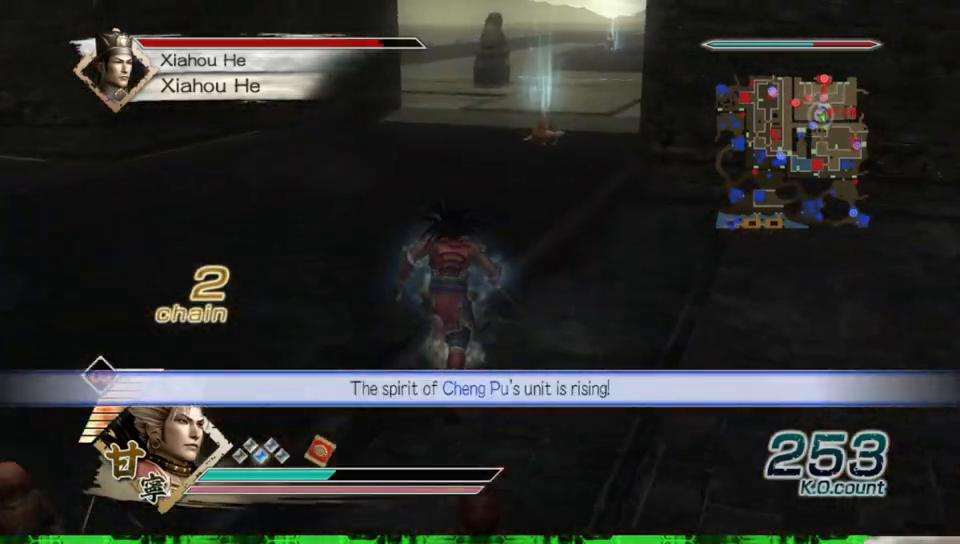
{"buttons": [], "left_stick": "up", "right_stick": "center", "events": []}